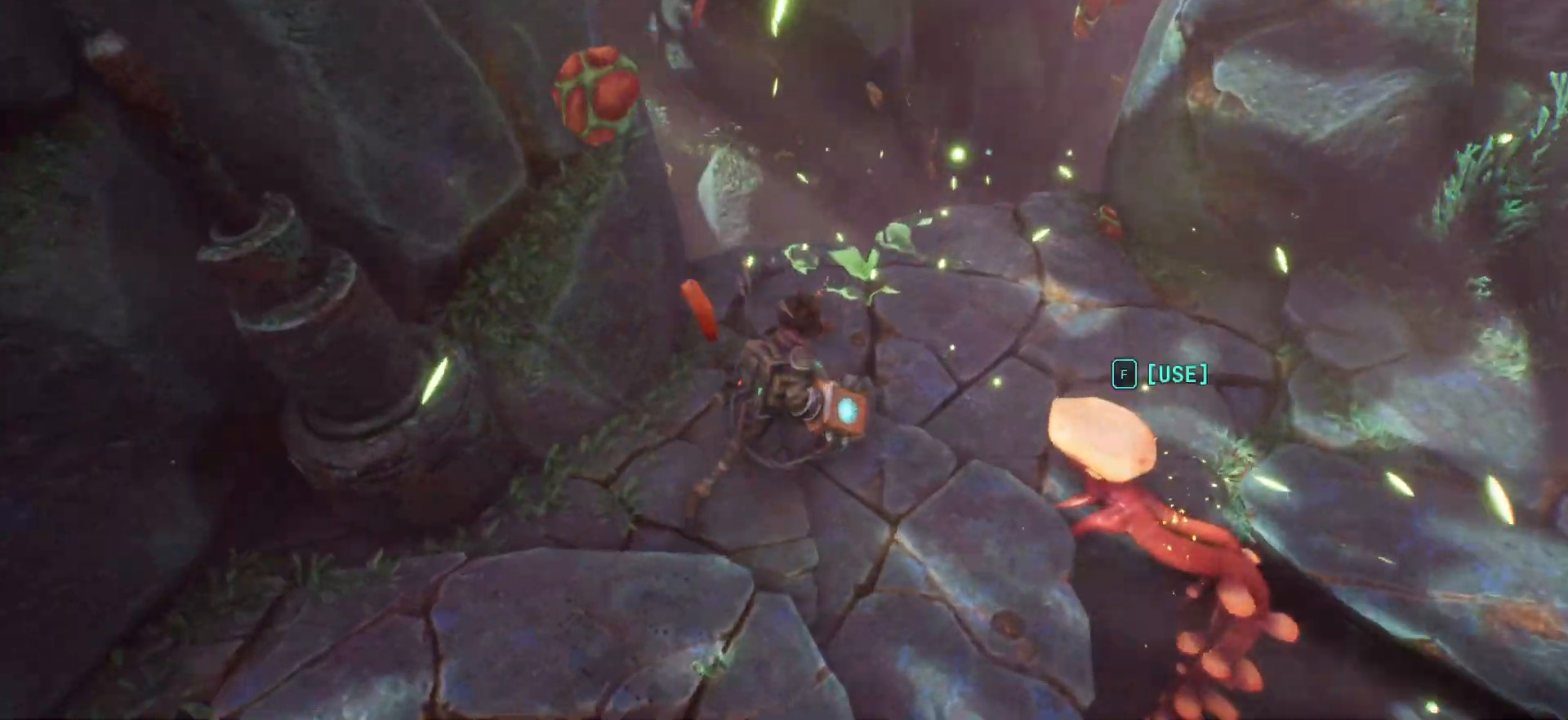
Gameplay with keyboard; each line is a JSON object with the keys held at the frame after it. "events" lists presses ("down") and releases ("up") of ".", "/", "0", "1", "2", "3", "4", "5", "6", "7", "8", "9", "a", "alt_l", "alt_r", "b", "backslash", "backspace", "c", "caps_lock", "comma", "ctrl_l", "ctrl_r", "d", "e", "equals", "escape", "f", "f1", "f10", "f11", "f12", "f2", "f3", "f4", "f5", "f6", "f7", "f8", "f9", "g", "h", "i", "j", "k", "l", "lbracket", "m", "minus", "n", "o", "p", "q", "quote", "r", "rbracket", "return", "s", "semicolon", "shift_l", "shift_r", "space", "super", "t", "tab", "tilde", "u", "v", "w", "x", "y" and "z" between this image and that frame as [ms after this image, input, new state], when the widget could be followed in between. No other keys are recorded. Mouse input is not recorded.
{"keys": [], "events": [[50, "d", "down"], [50, "w", "up"], [150, "d", "up"]]}
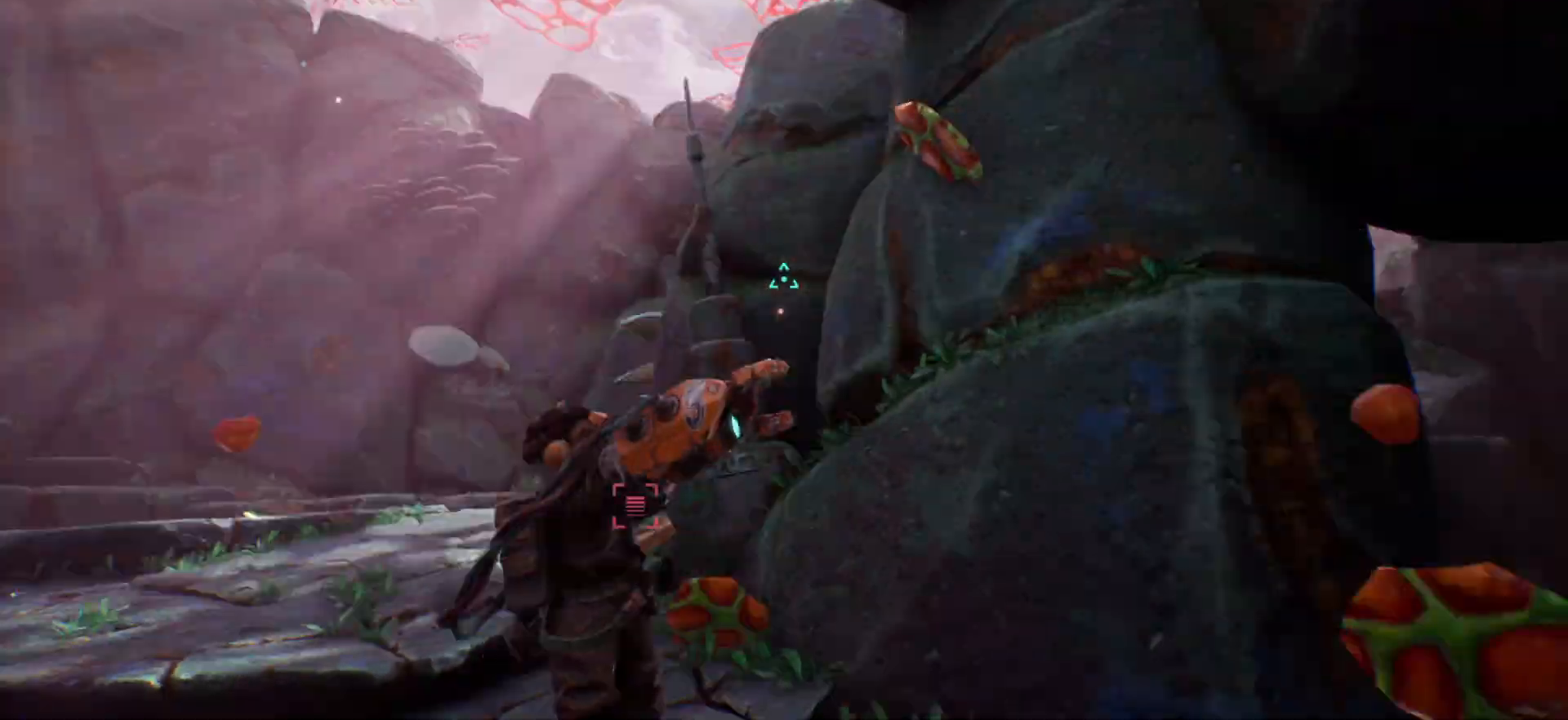
{"keys": [], "events": [[150, "a", "down"], [267, "w", "down"], [367, "a", "up"], [383, "w", "up"]]}
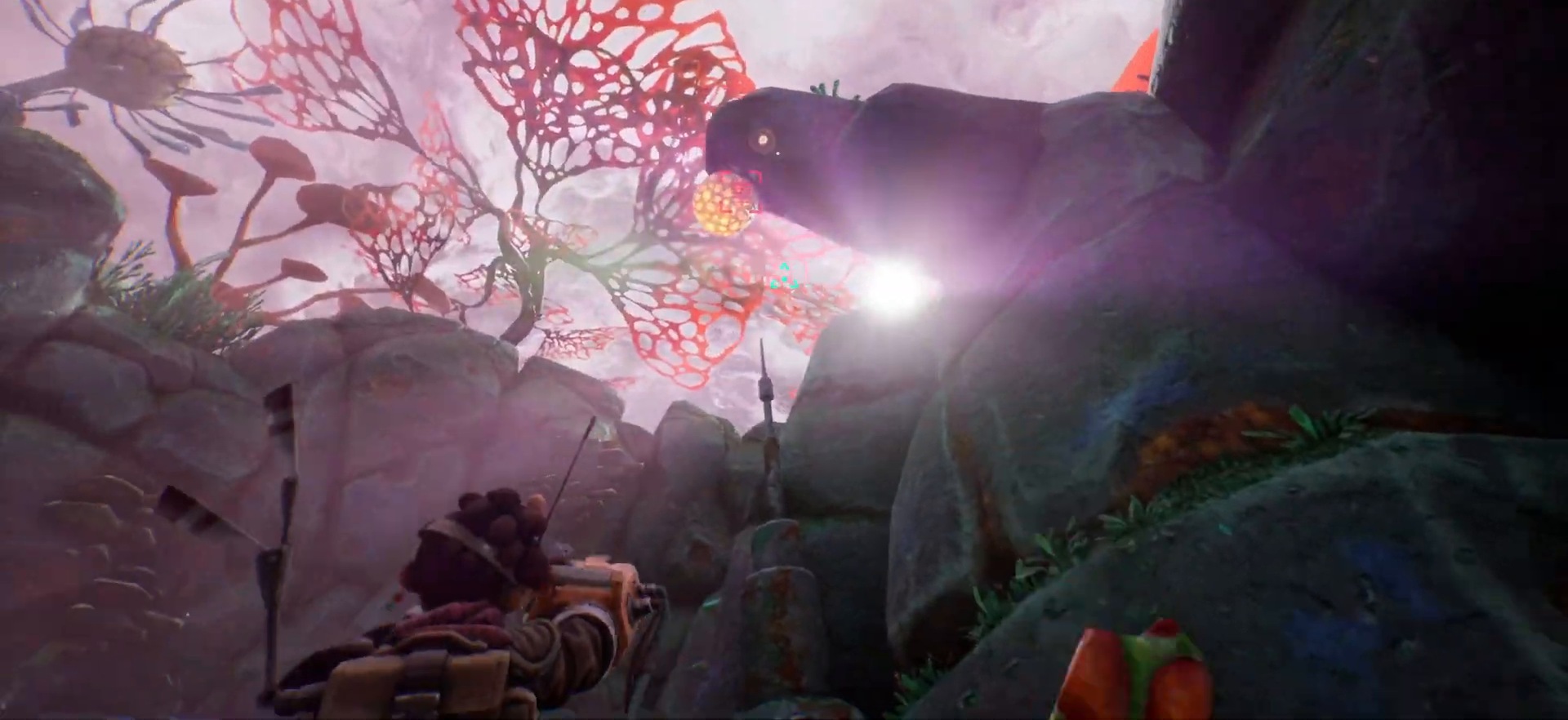
{"keys": [], "events": []}
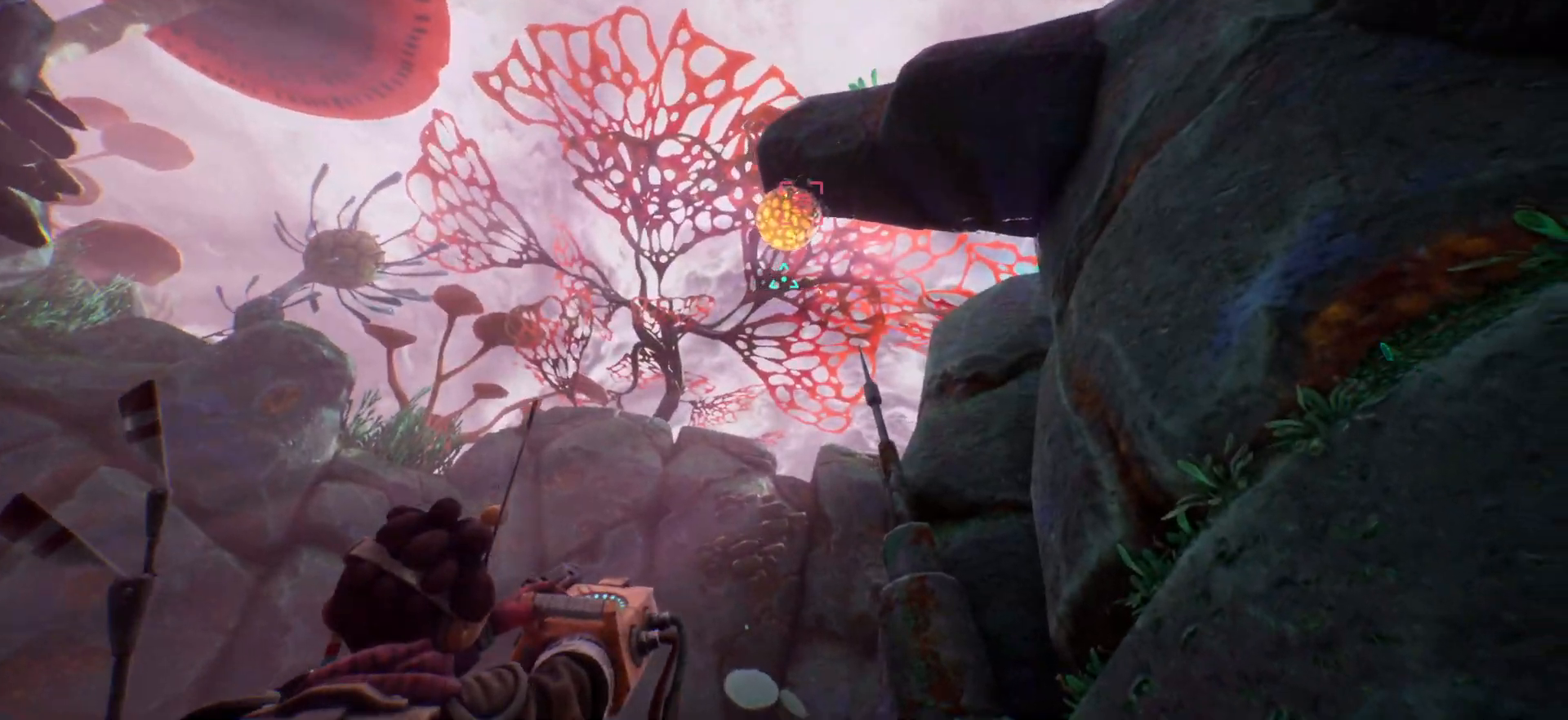
{"keys": ["s"], "events": [[167, "s", "down"]]}
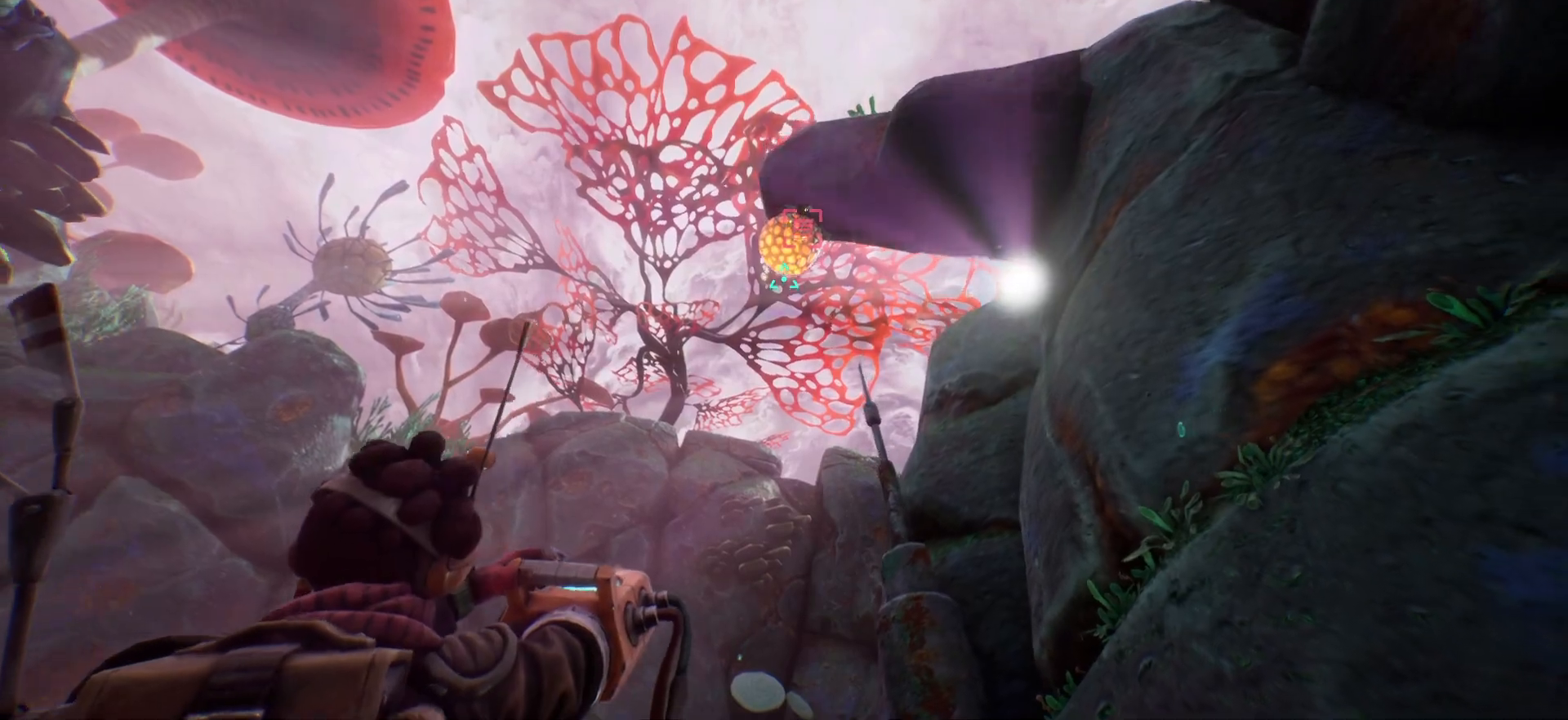
{"keys": [], "events": [[217, "e", "down"], [233, "s", "up"], [300, "e", "up"]]}
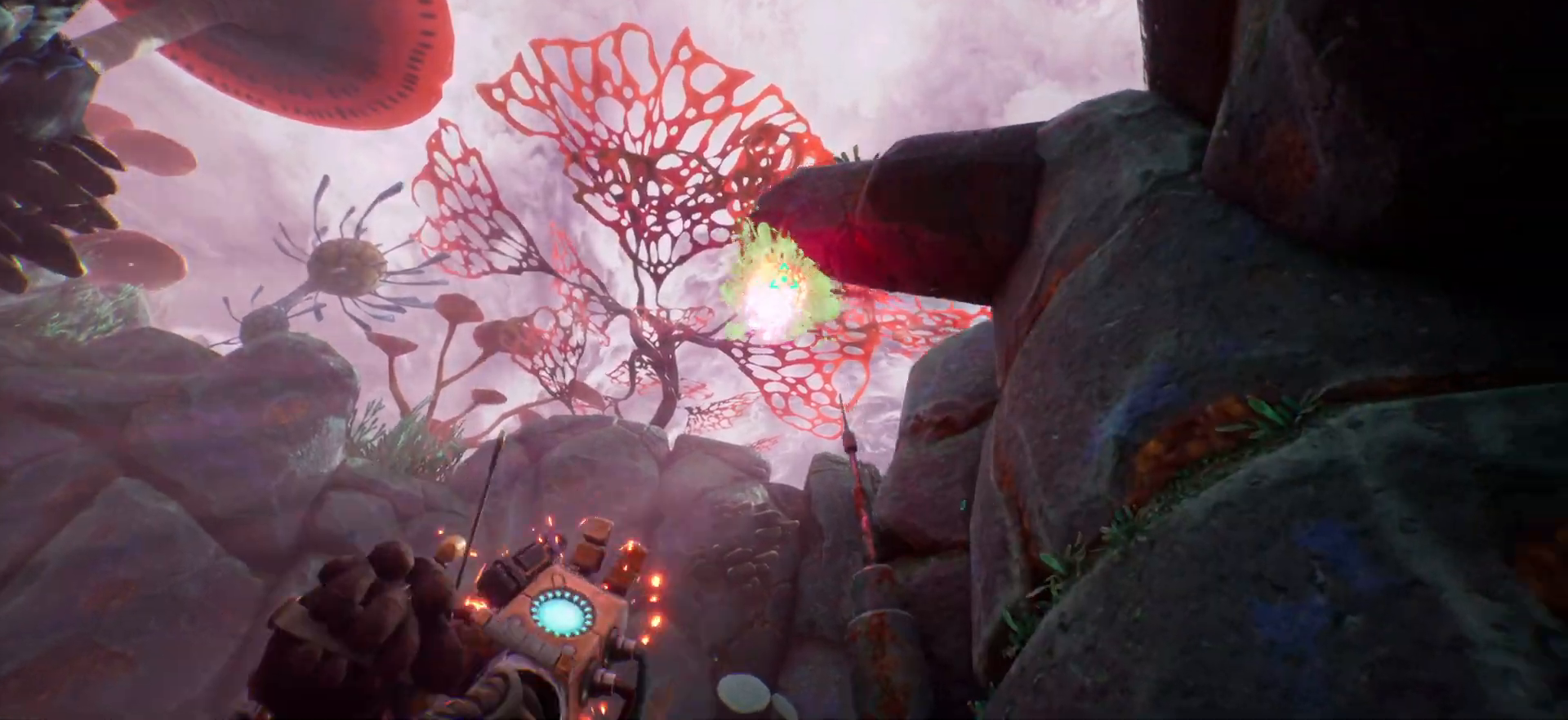
{"keys": ["w"], "events": [[133, "w", "down"]]}
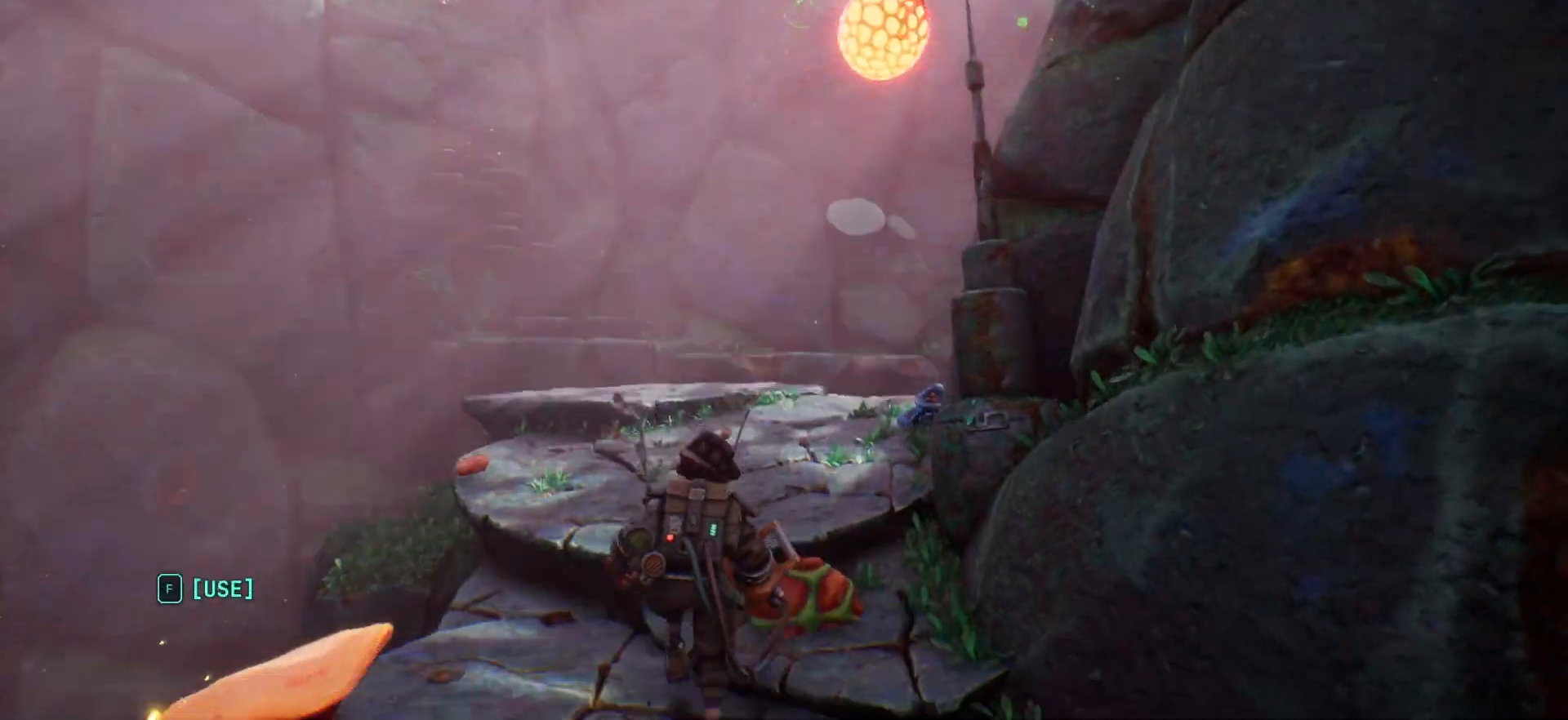
{"keys": [], "events": [[450, "w", "up"]]}
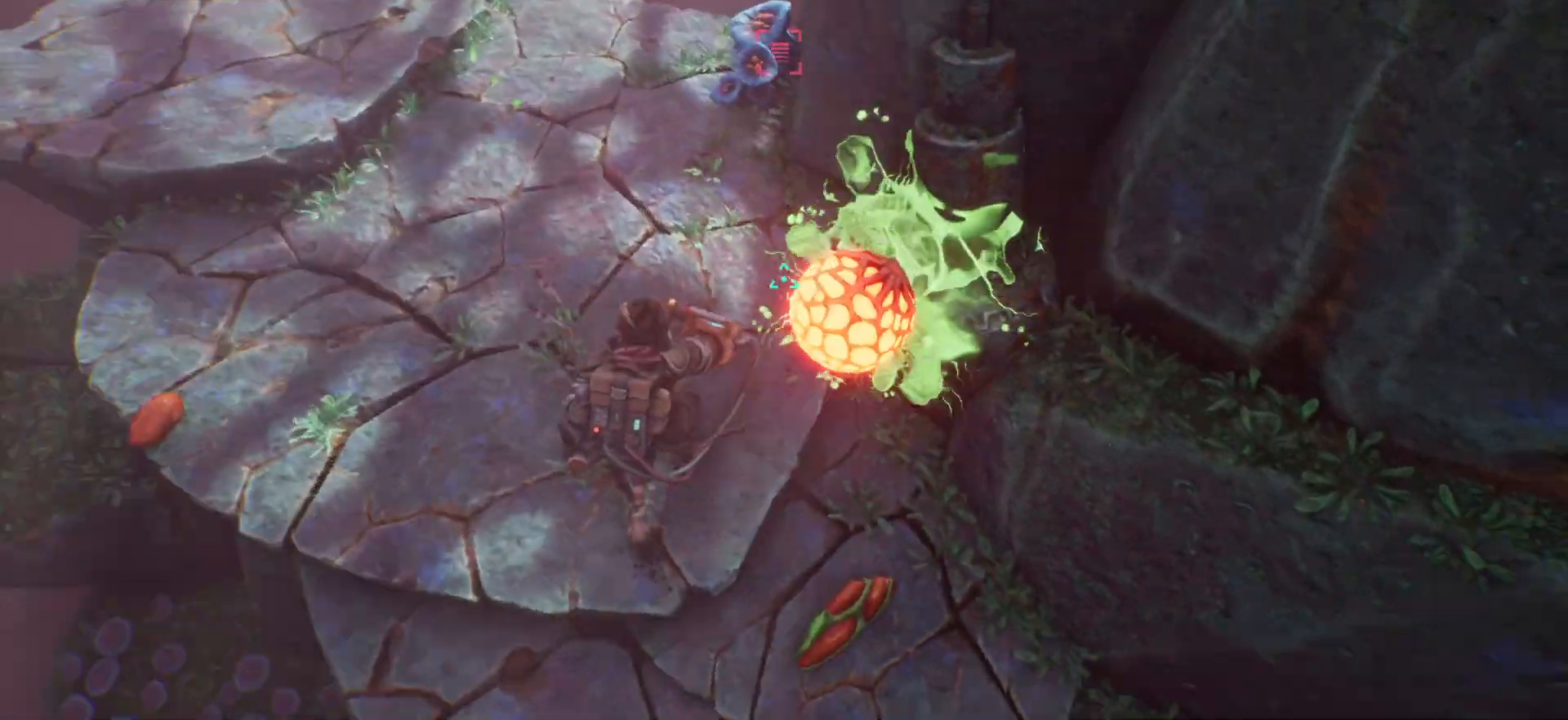
{"keys": [], "events": [[117, "e", "down"], [233, "e", "up"]]}
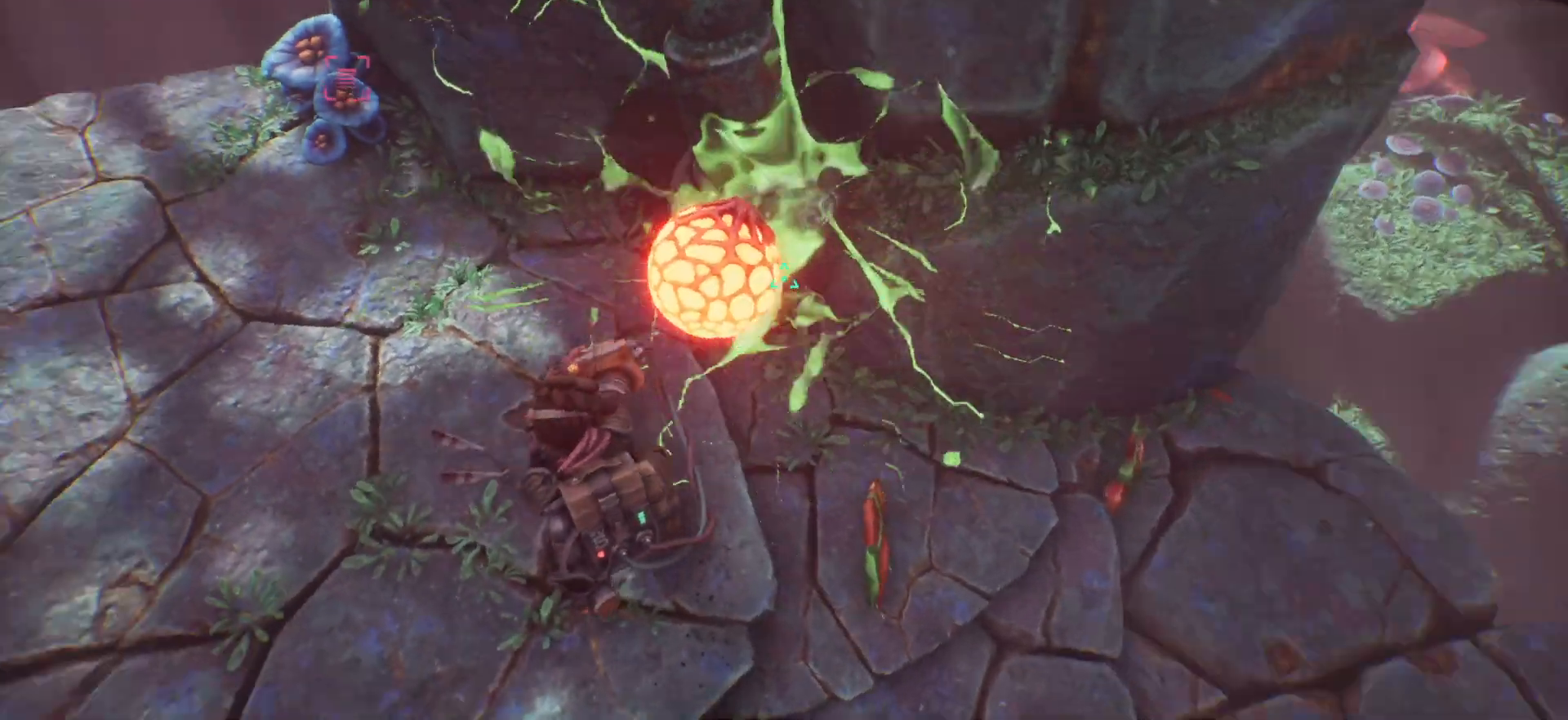
{"keys": ["w"], "events": [[383, "w", "down"]]}
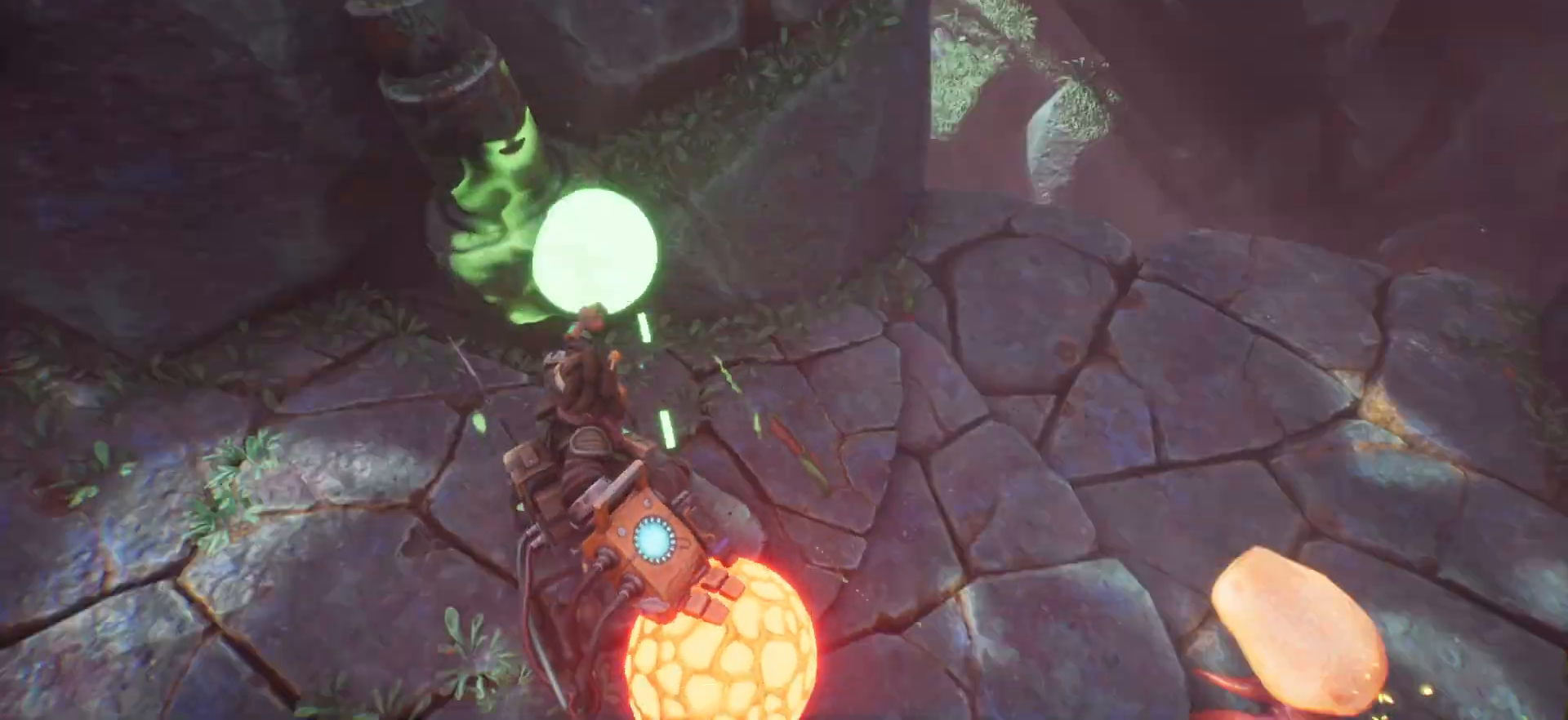
{"keys": ["w"], "events": []}
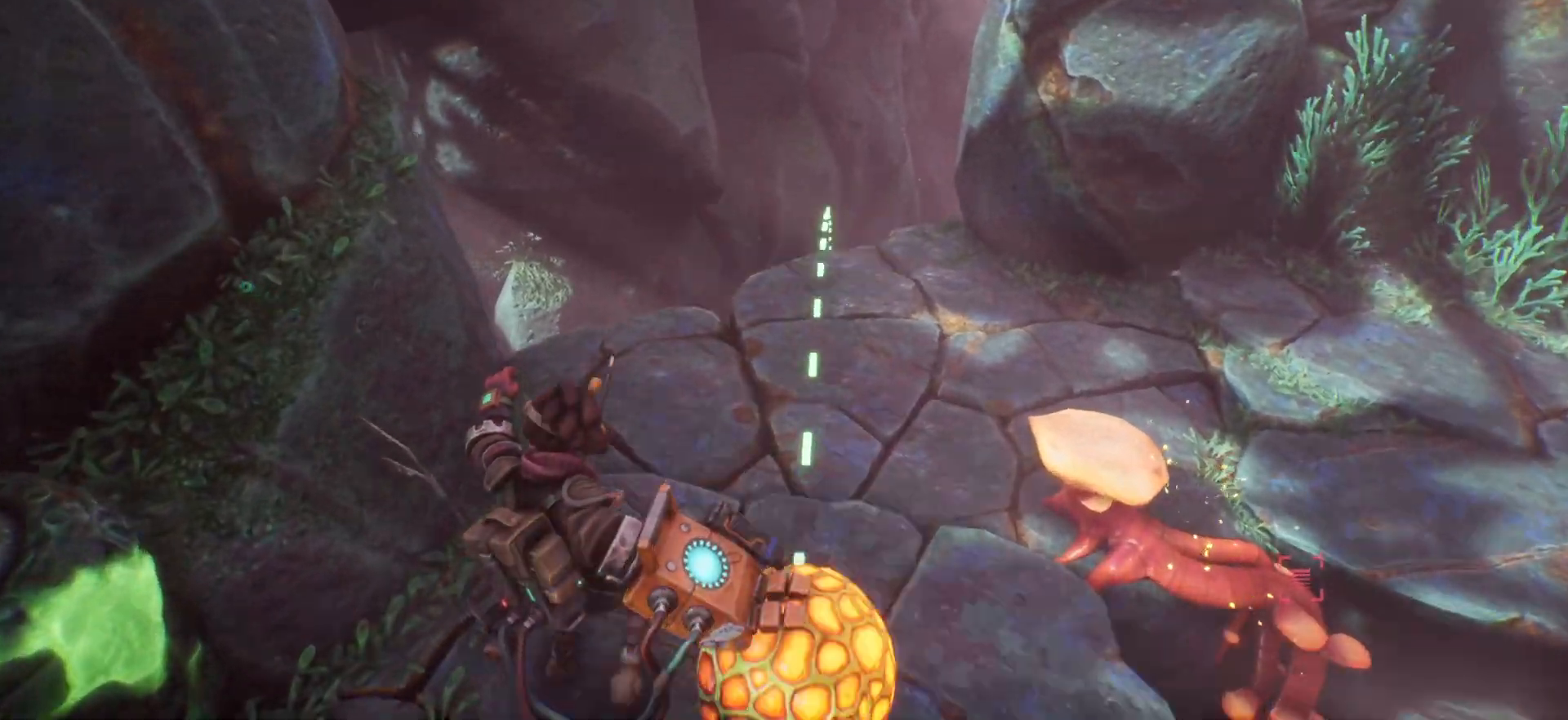
{"keys": ["w"], "events": []}
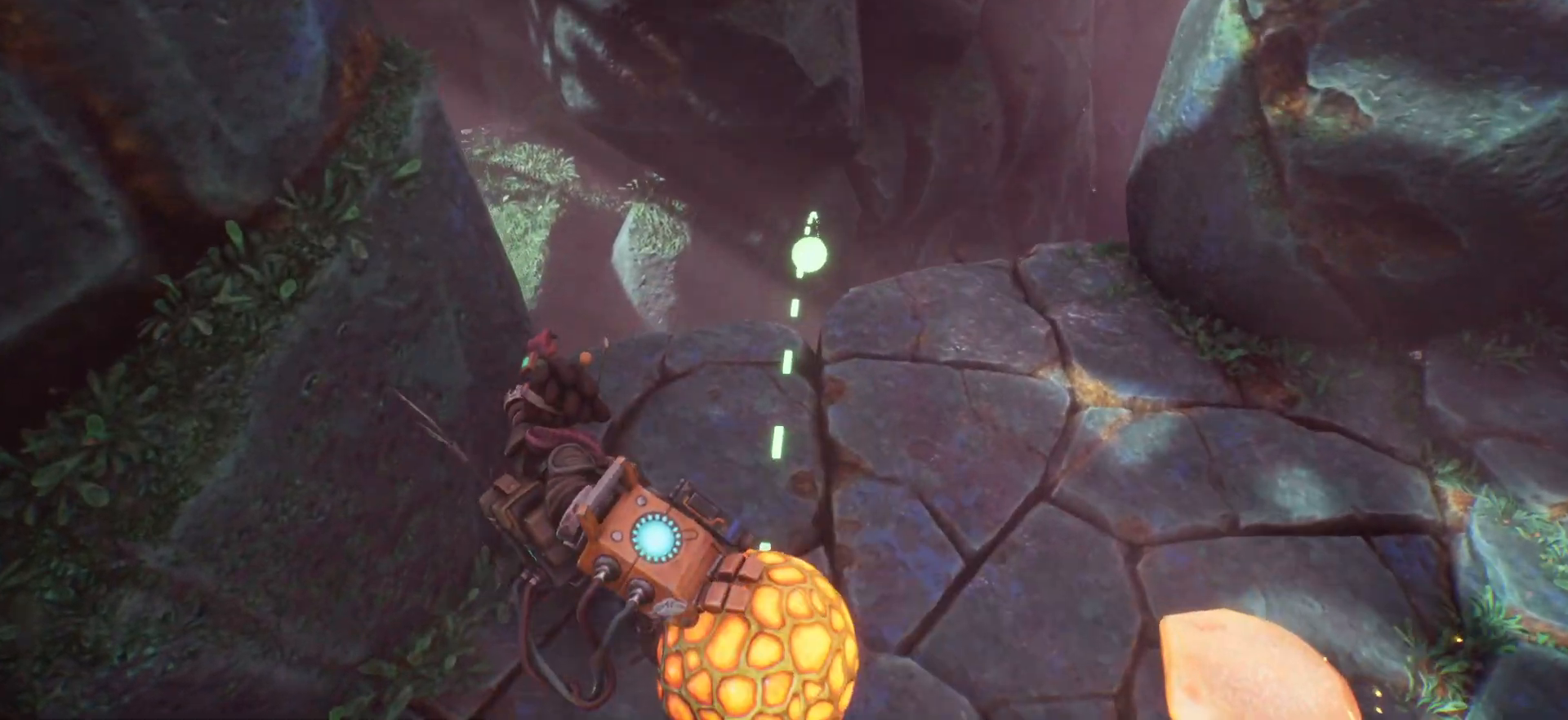
{"keys": ["w"], "events": []}
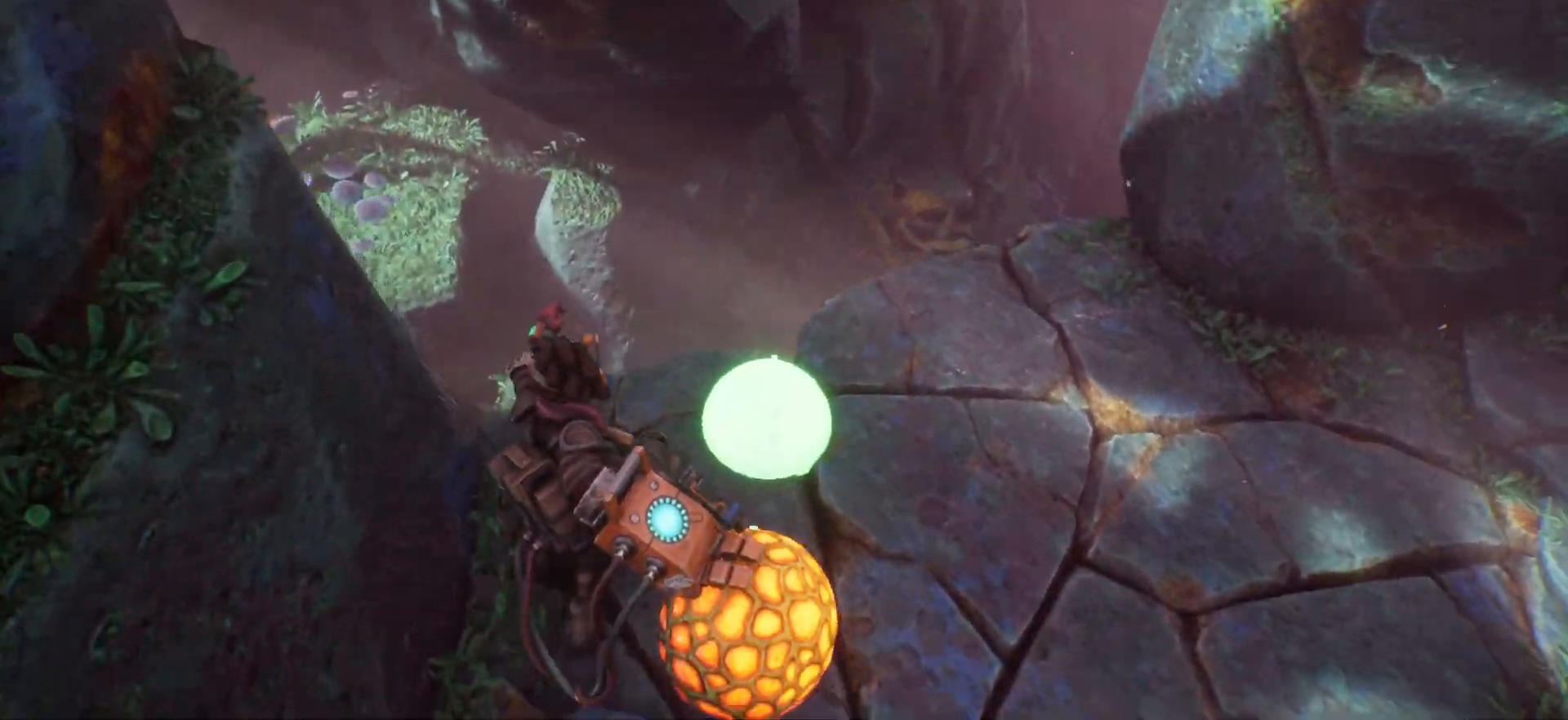
{"keys": ["w"], "events": [[233, "a", "down"], [383, "a", "up"]]}
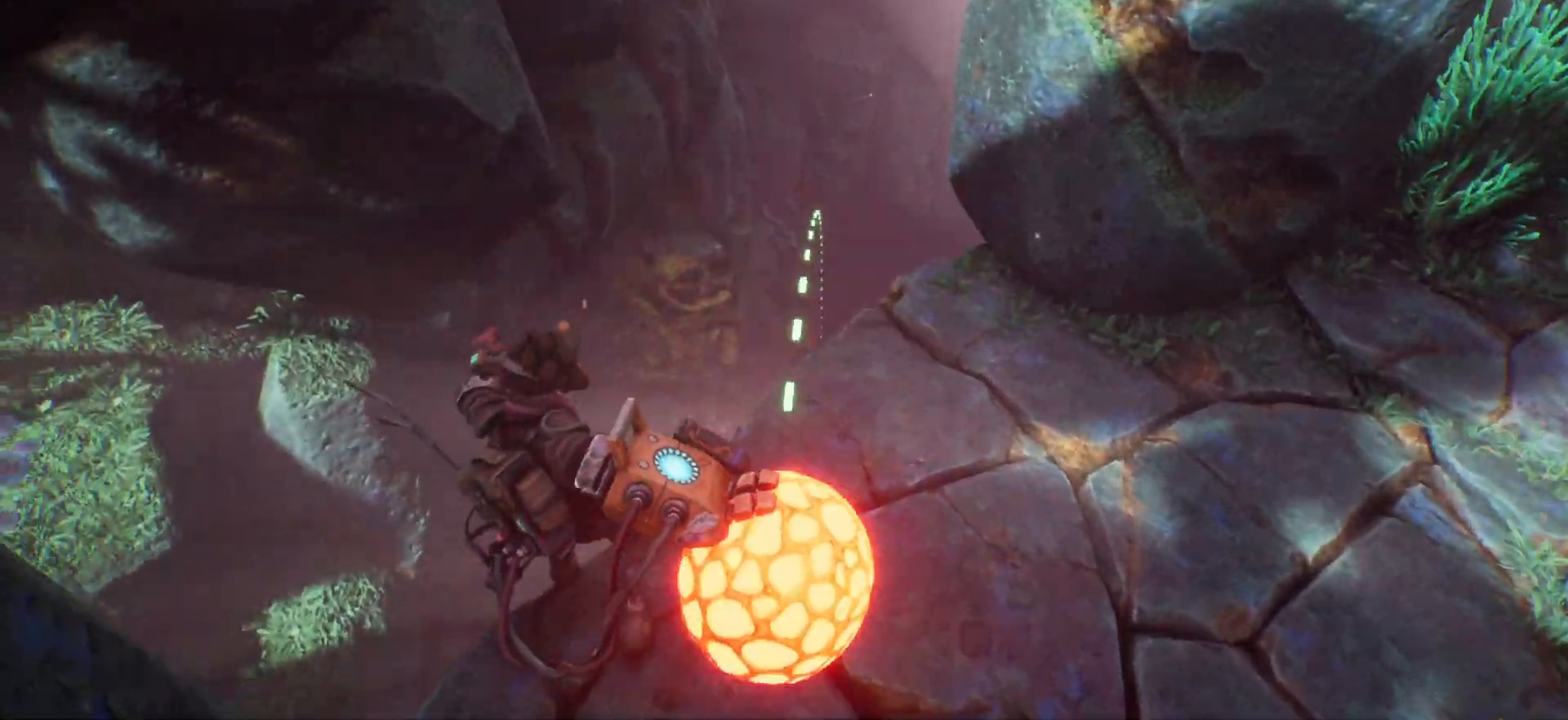
{"keys": [], "events": [[133, "w", "up"]]}
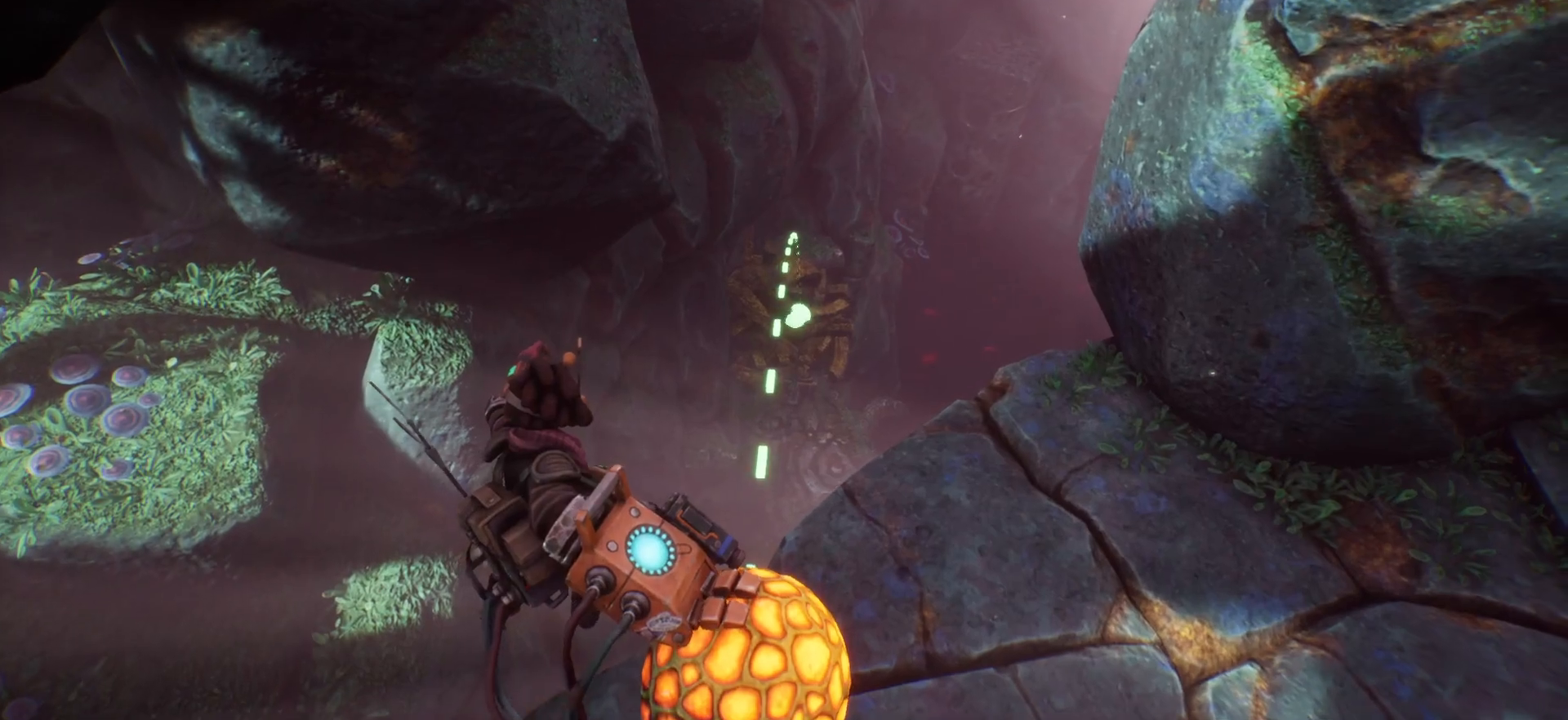
{"keys": [], "events": []}
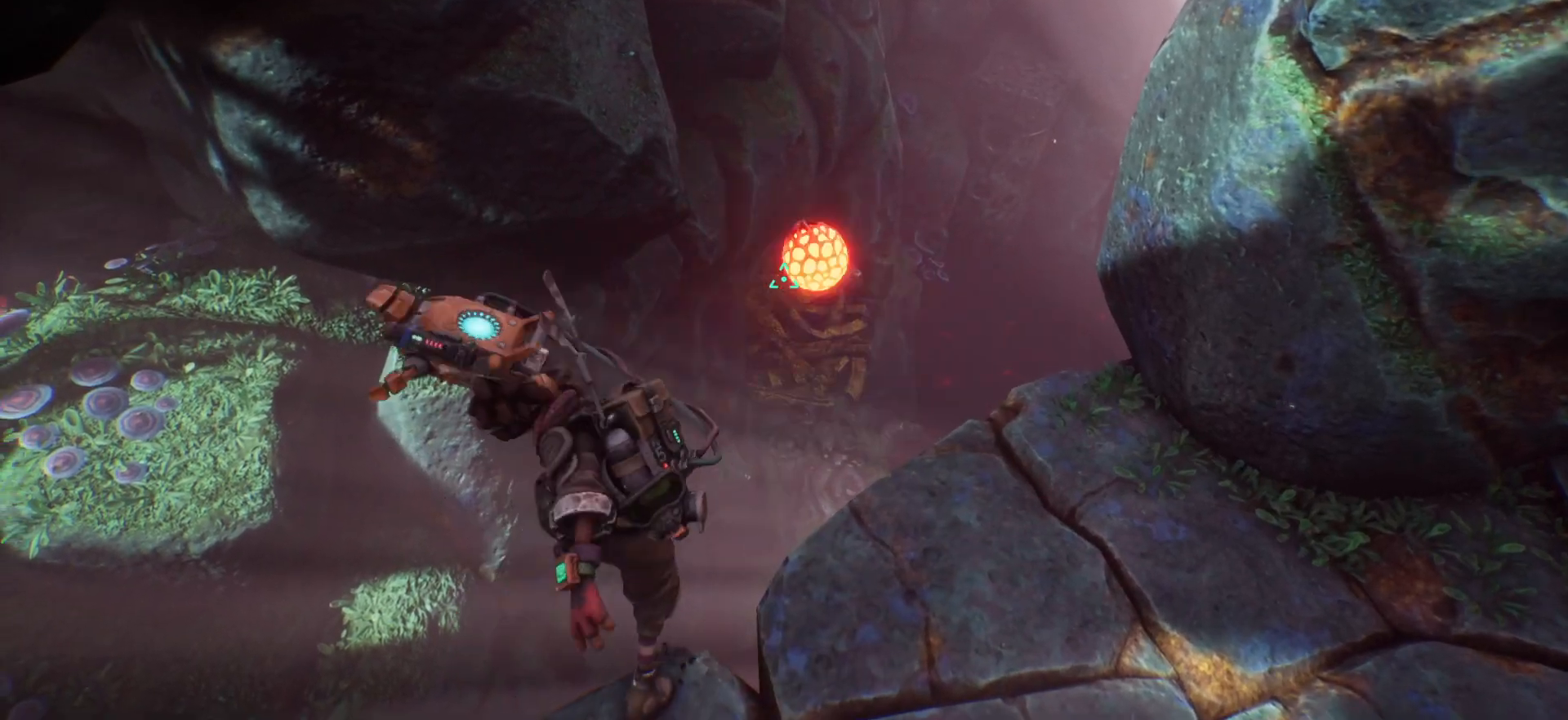
{"keys": [], "events": []}
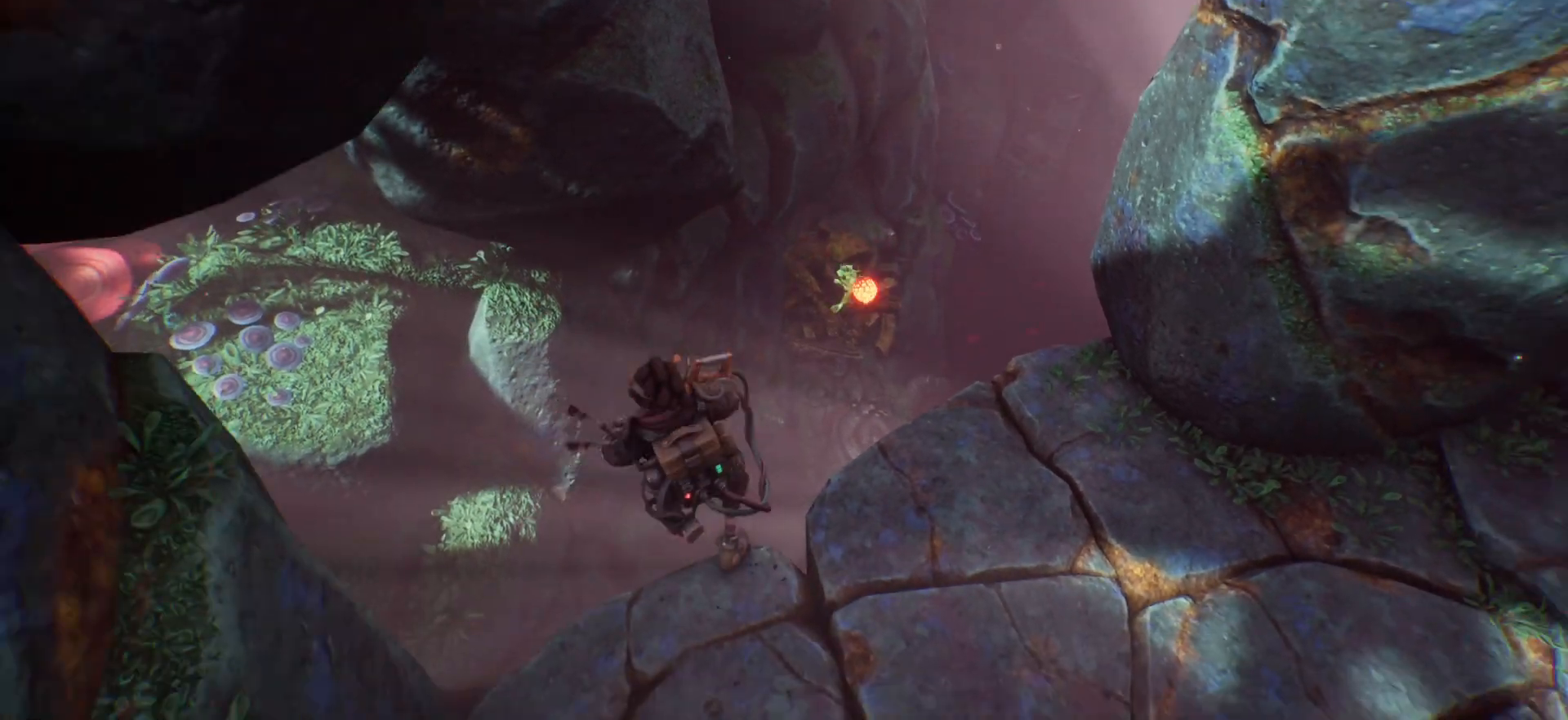
{"keys": [], "events": []}
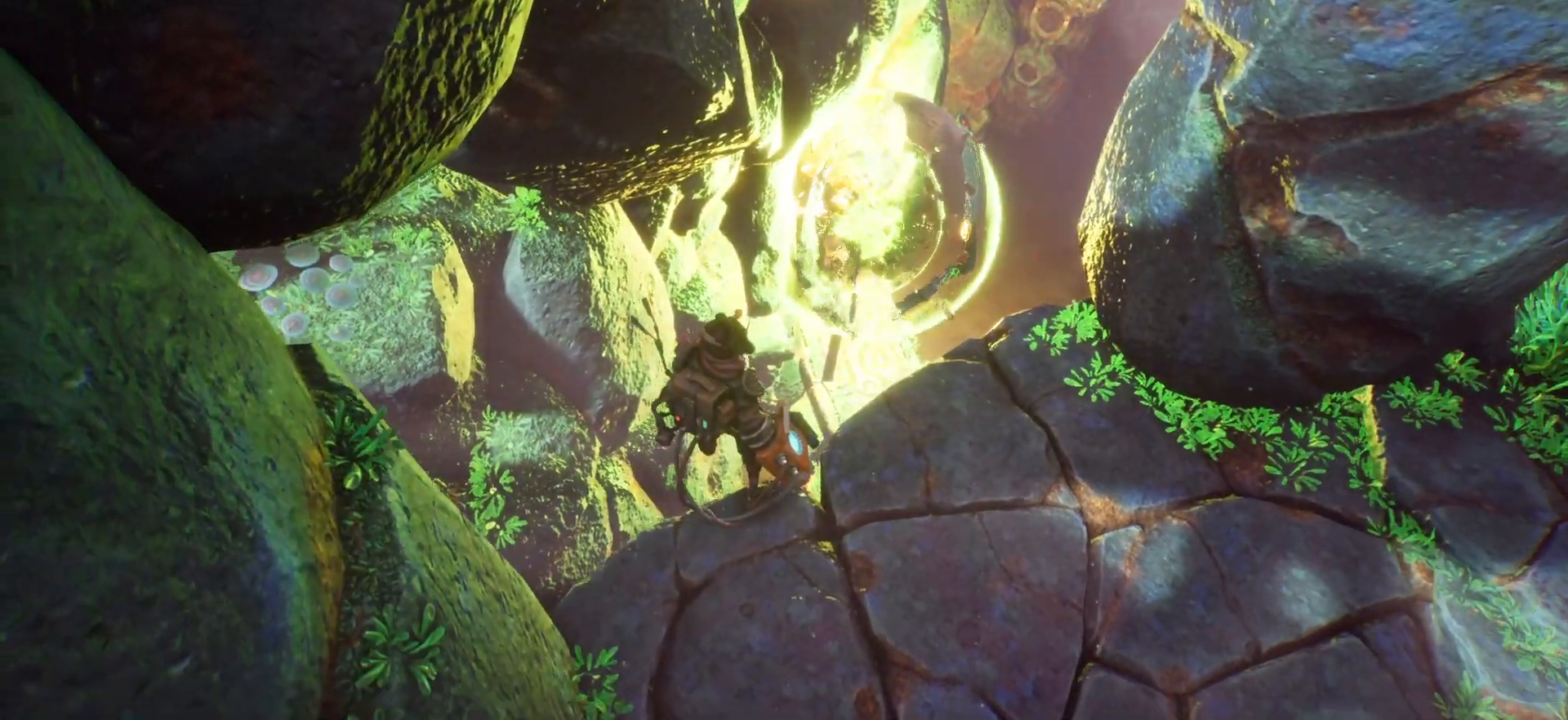
{"keys": [], "events": []}
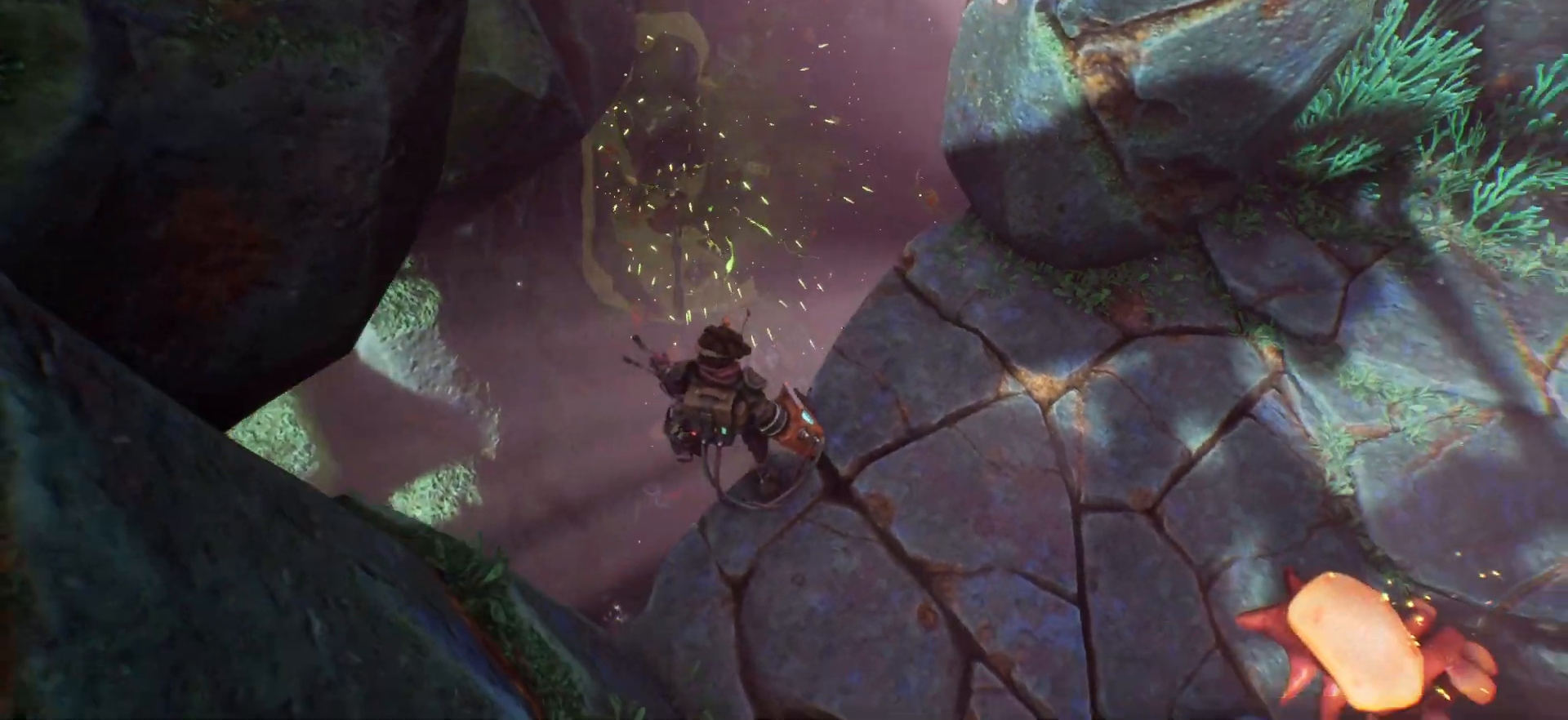
{"keys": [], "events": []}
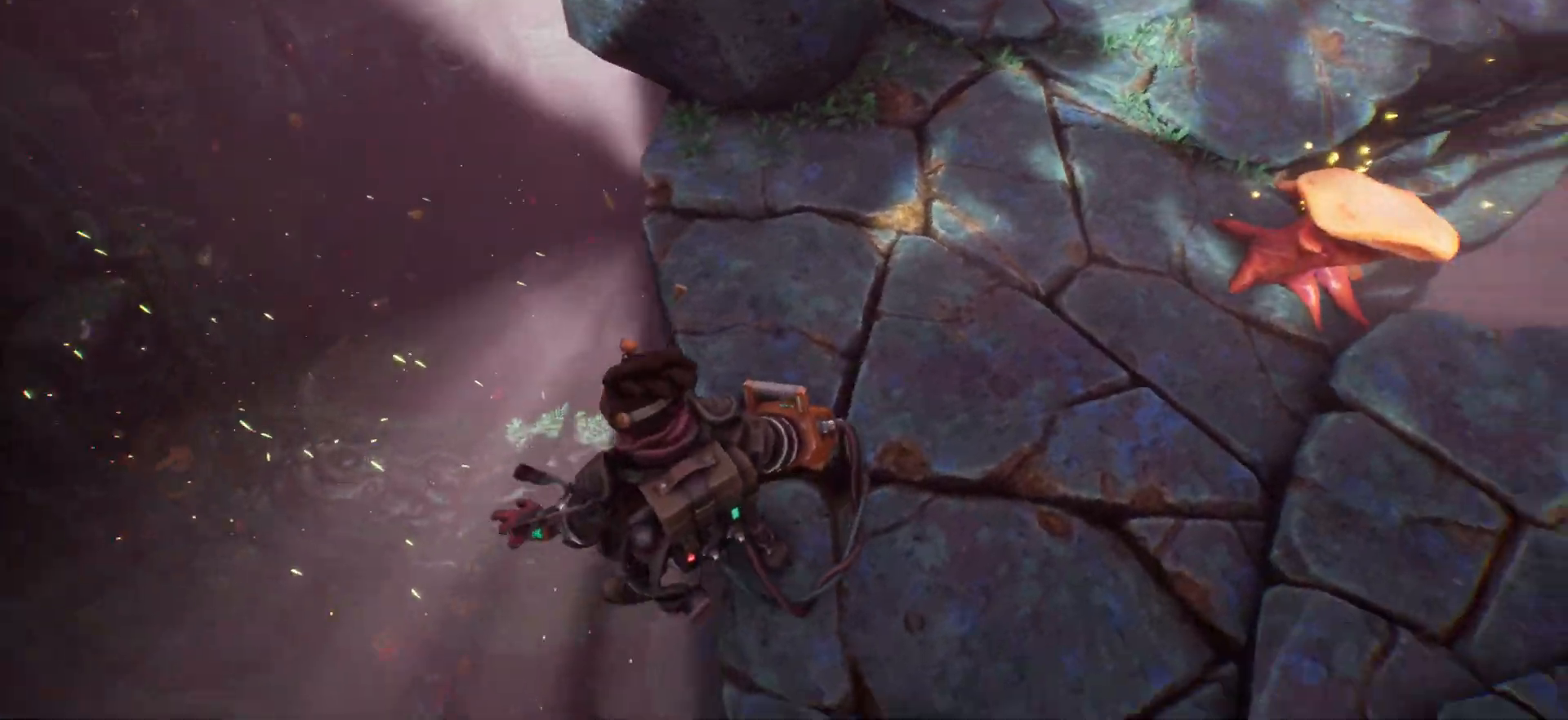
{"keys": ["w"], "events": [[83, "w", "down"]]}
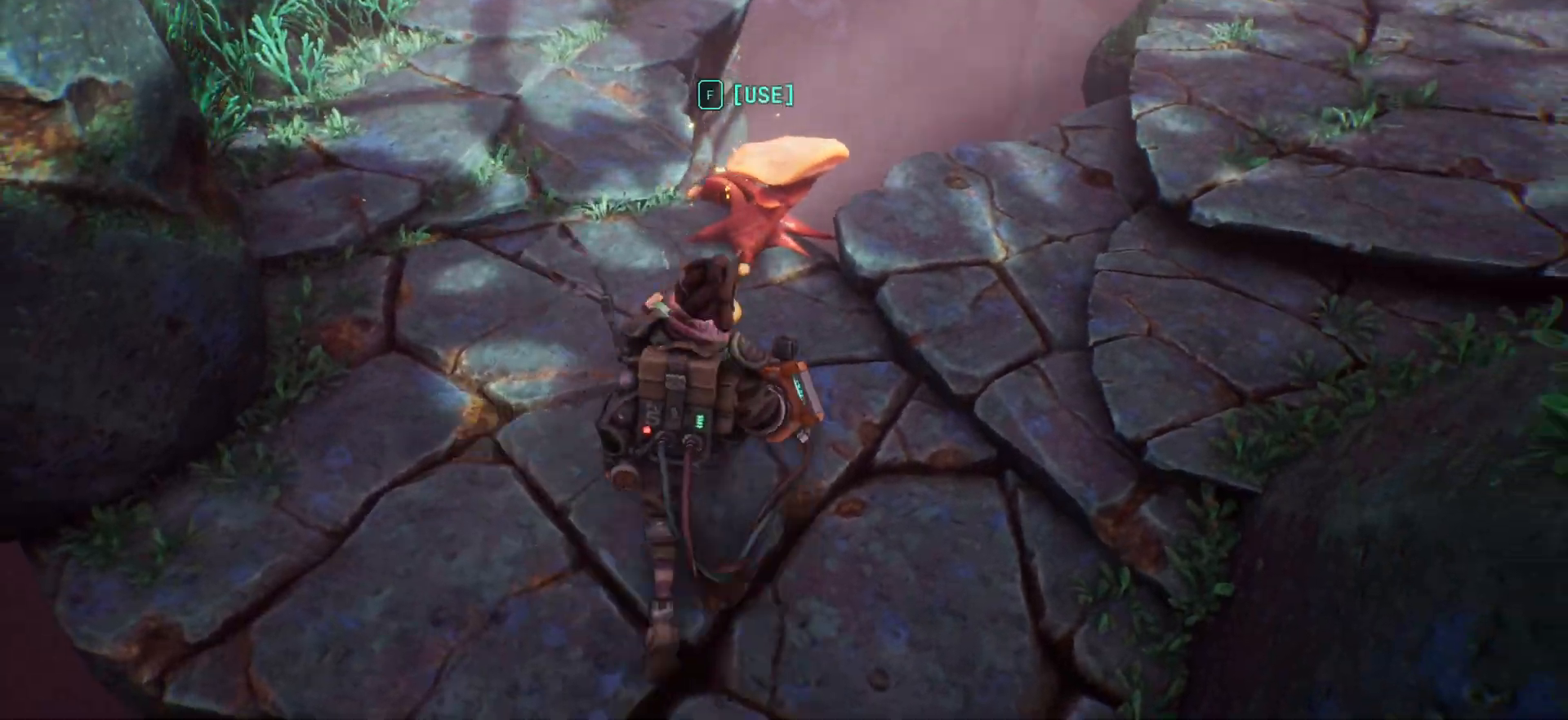
{"keys": [], "events": [[367, "w", "up"], [400, "e", "down"], [483, "e", "up"]]}
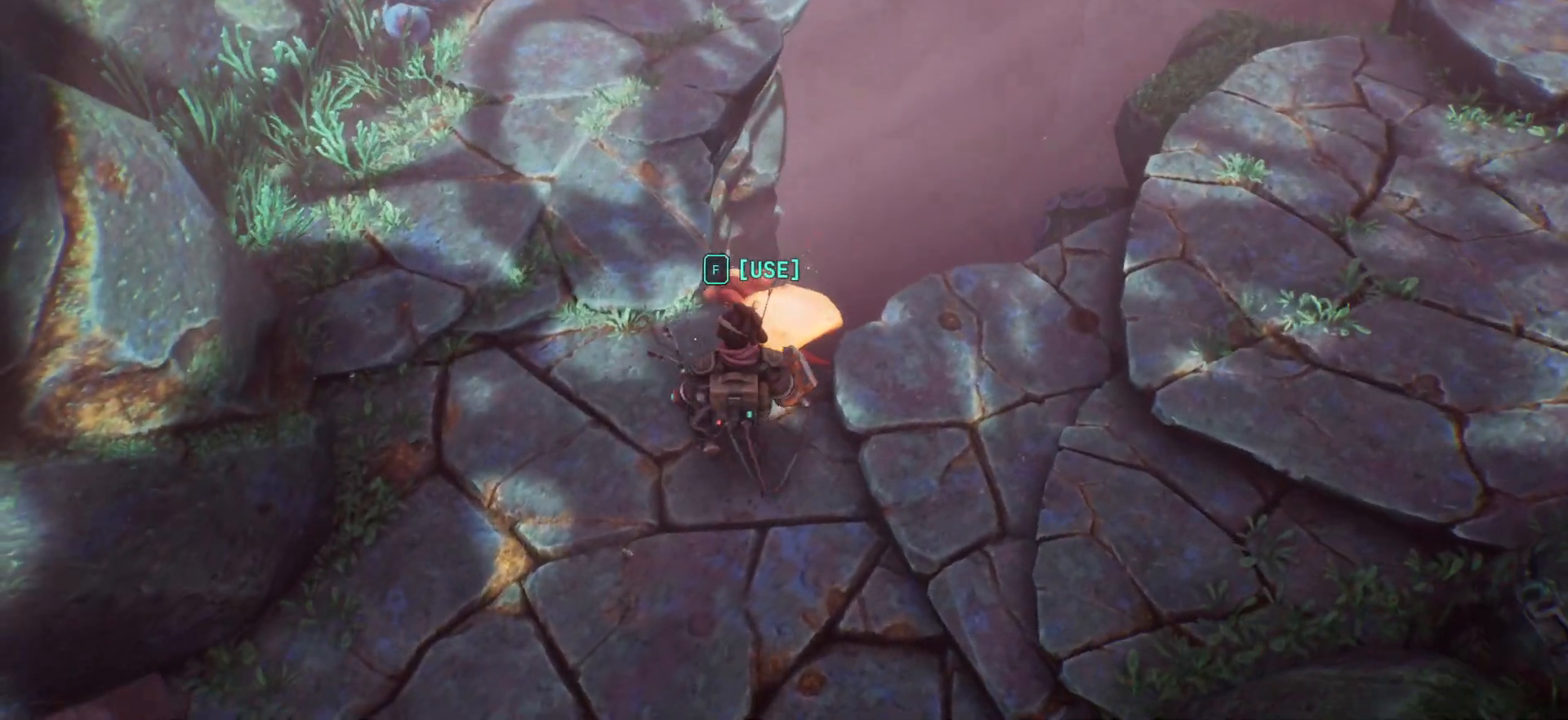
{"keys": [], "events": [[167, "f", "down"], [250, "f", "up"]]}
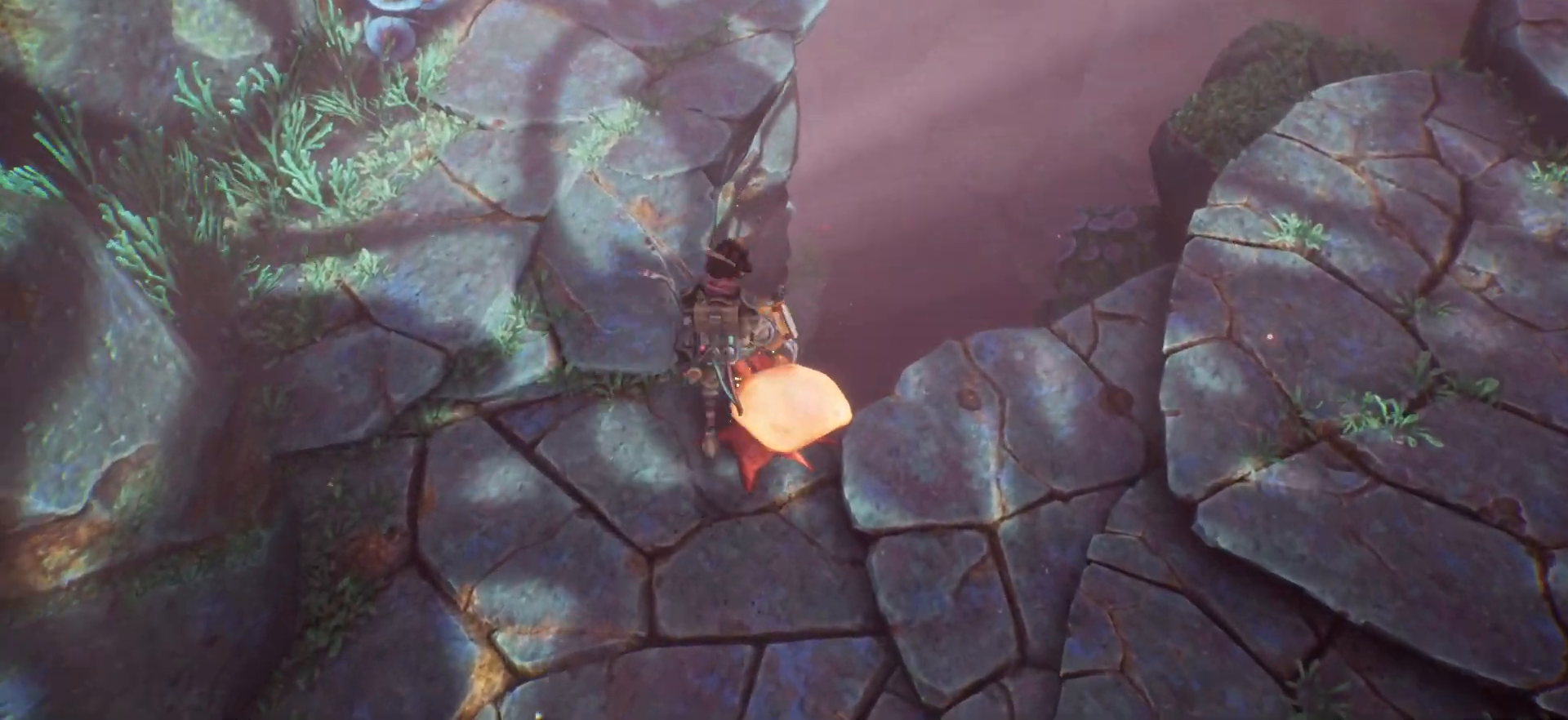
{"keys": ["s"], "events": [[83, "d", "down"], [200, "s", "down"], [250, "d", "up"]]}
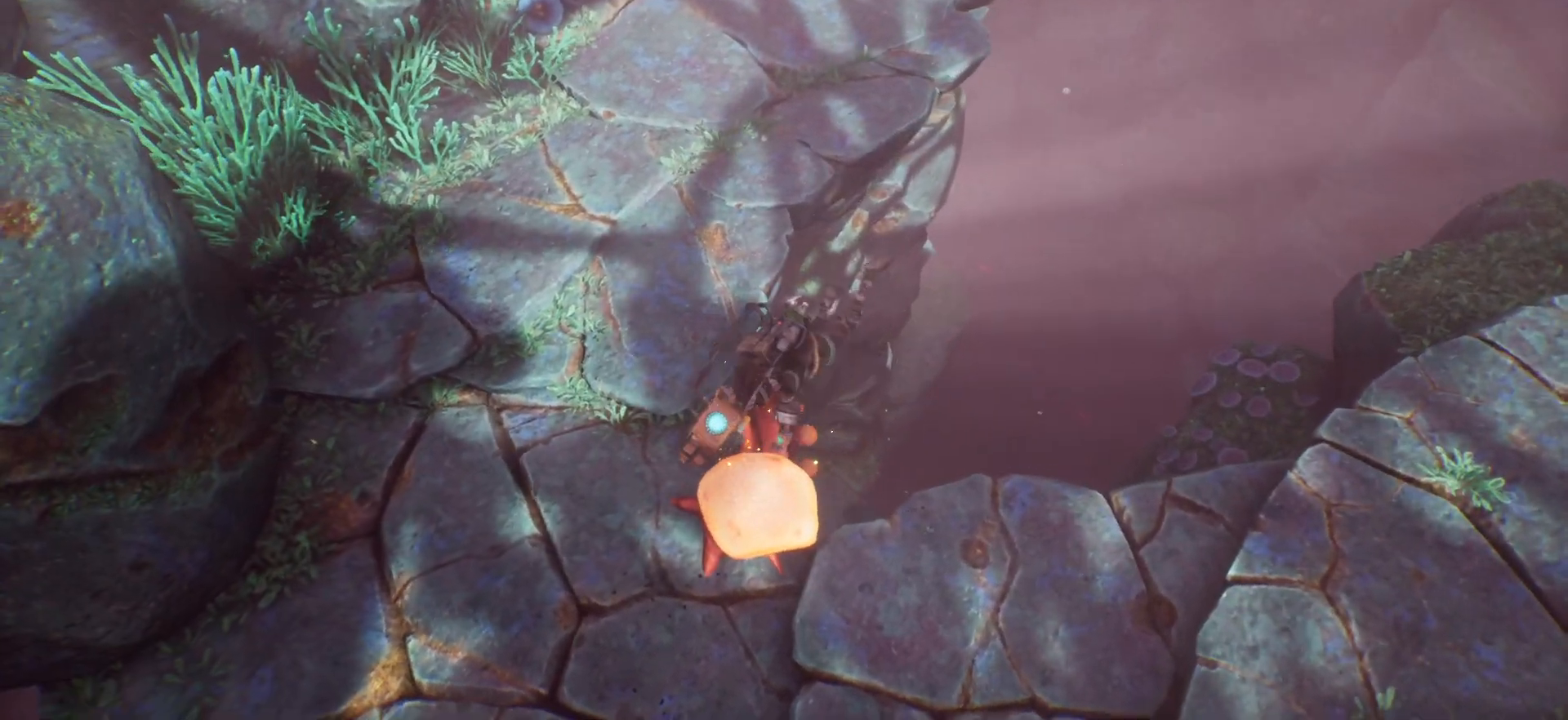
{"keys": ["s"], "events": []}
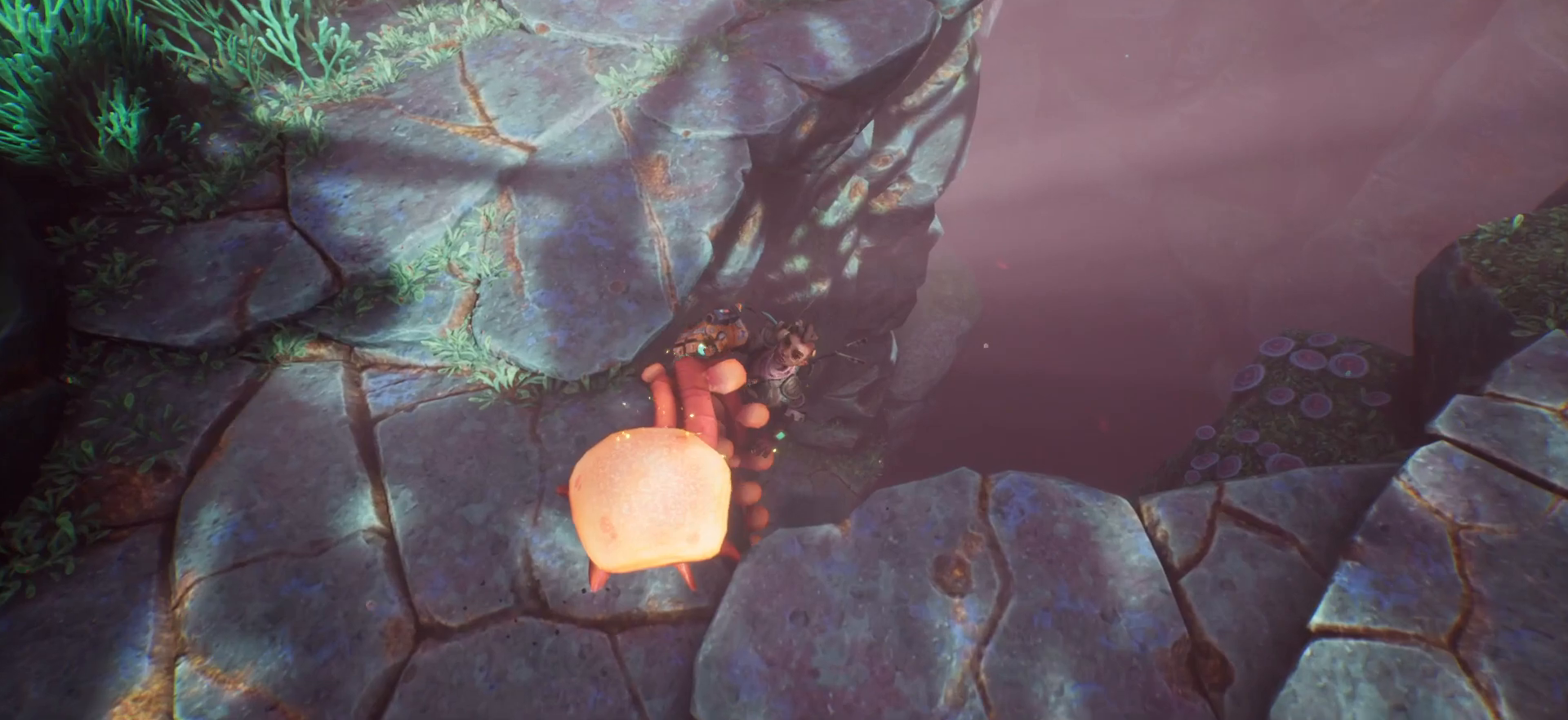
{"keys": ["s"], "events": []}
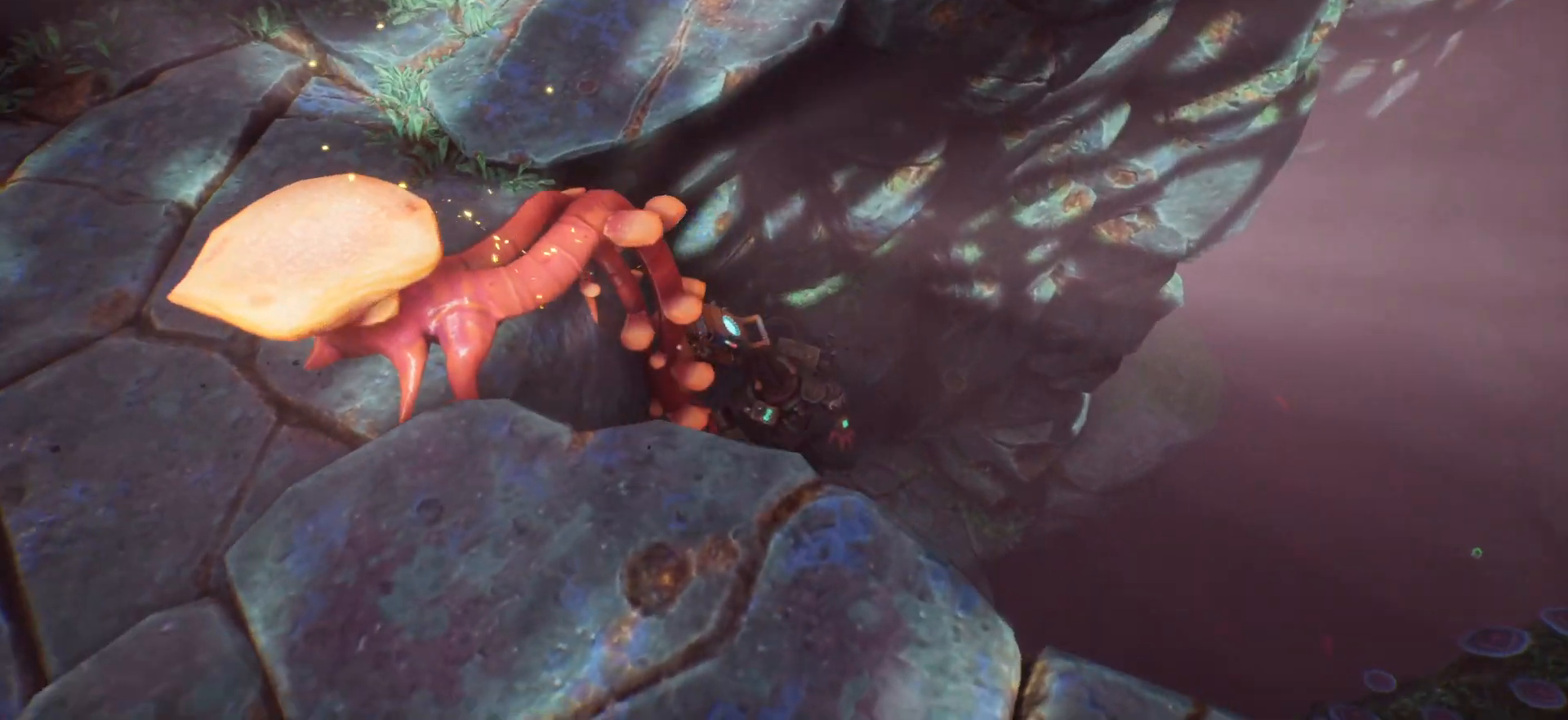
{"keys": ["s"], "events": []}
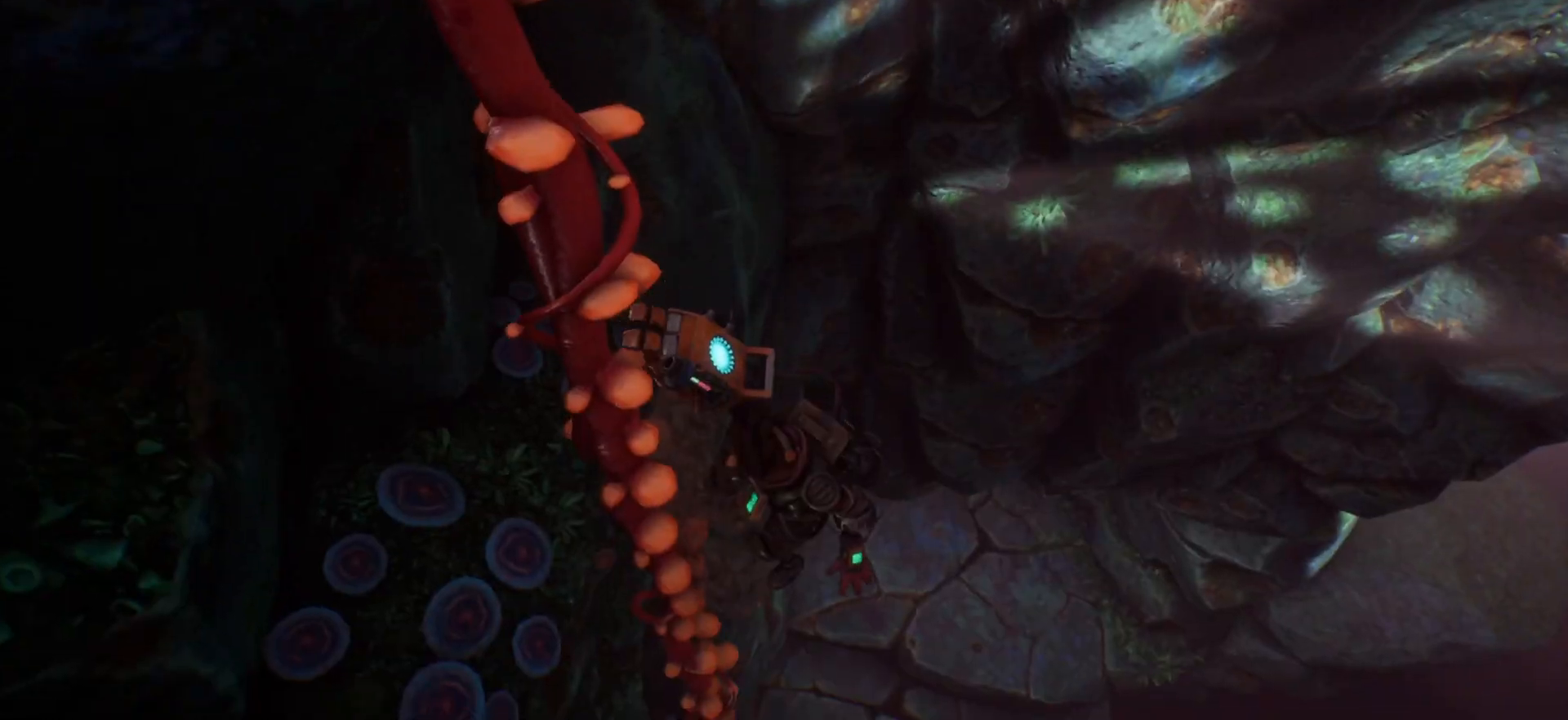
{"keys": ["s"], "events": []}
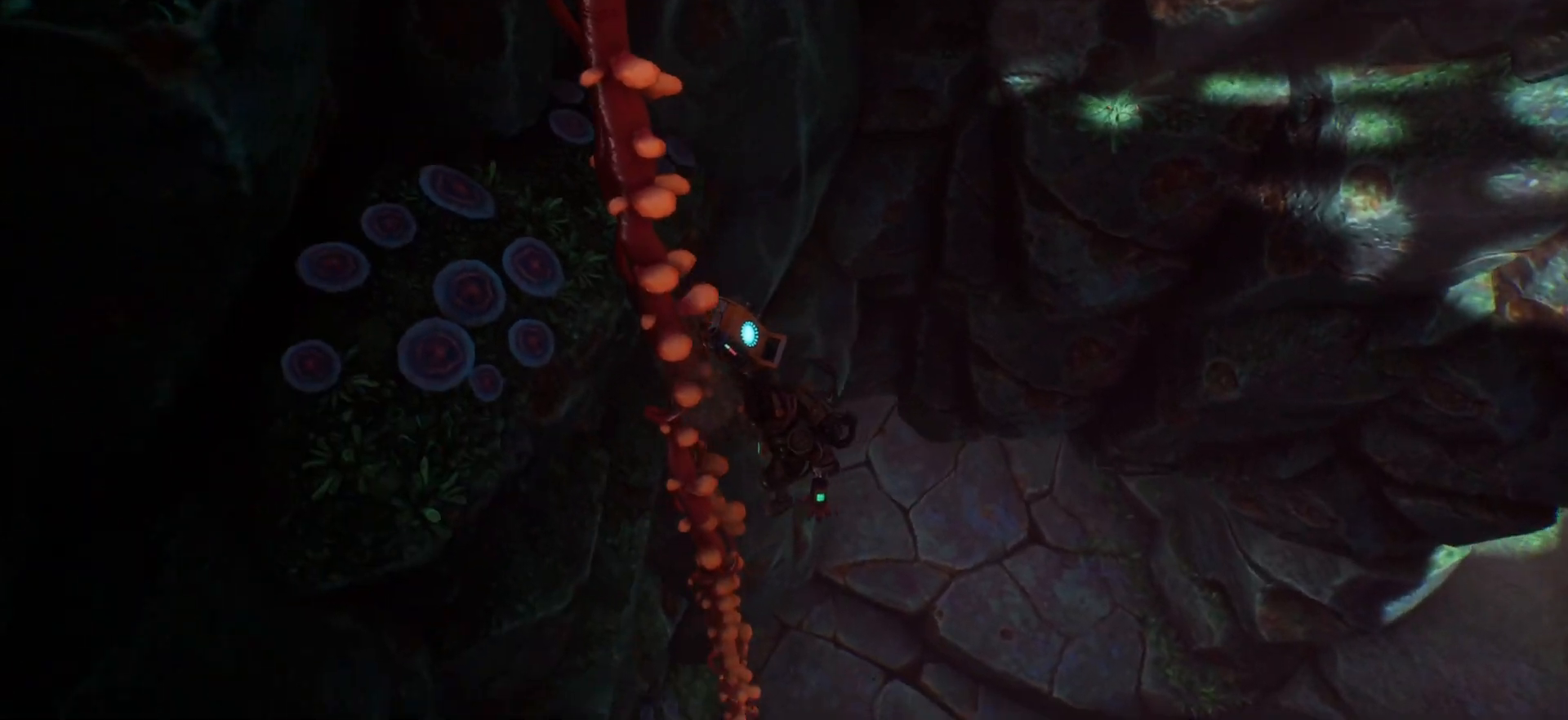
{"keys": ["s"], "events": []}
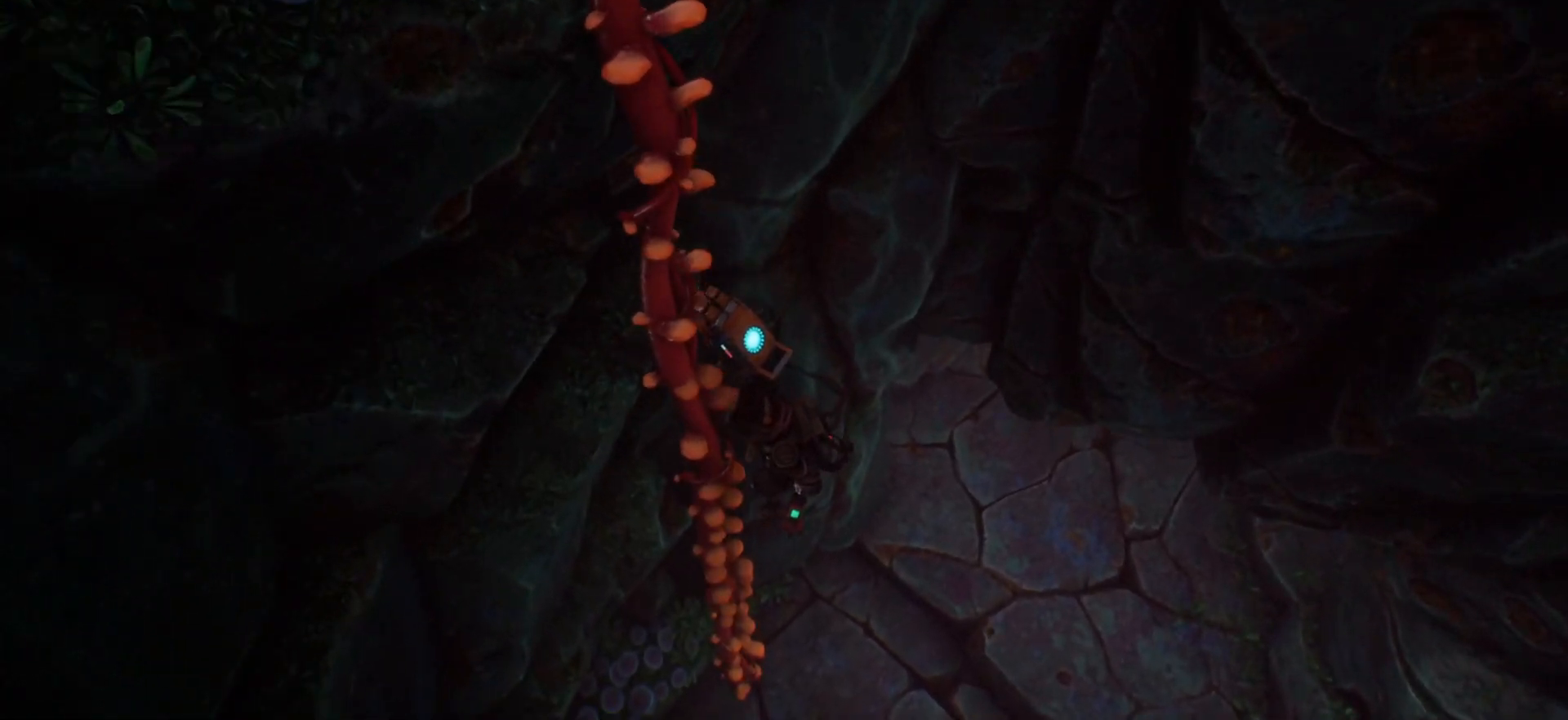
{"keys": ["s"], "events": []}
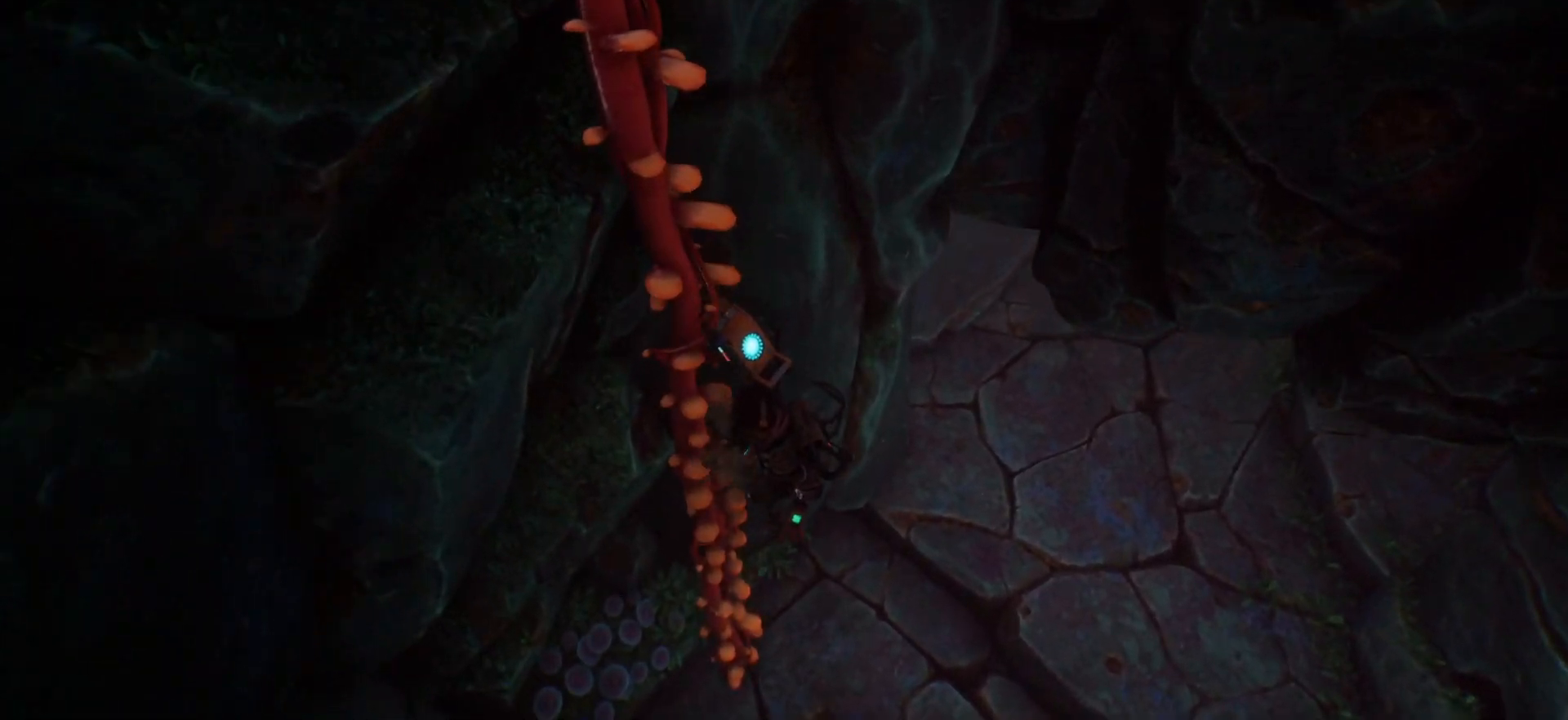
{"keys": ["w"], "events": [[217, "s", "up"], [400, "w", "down"]]}